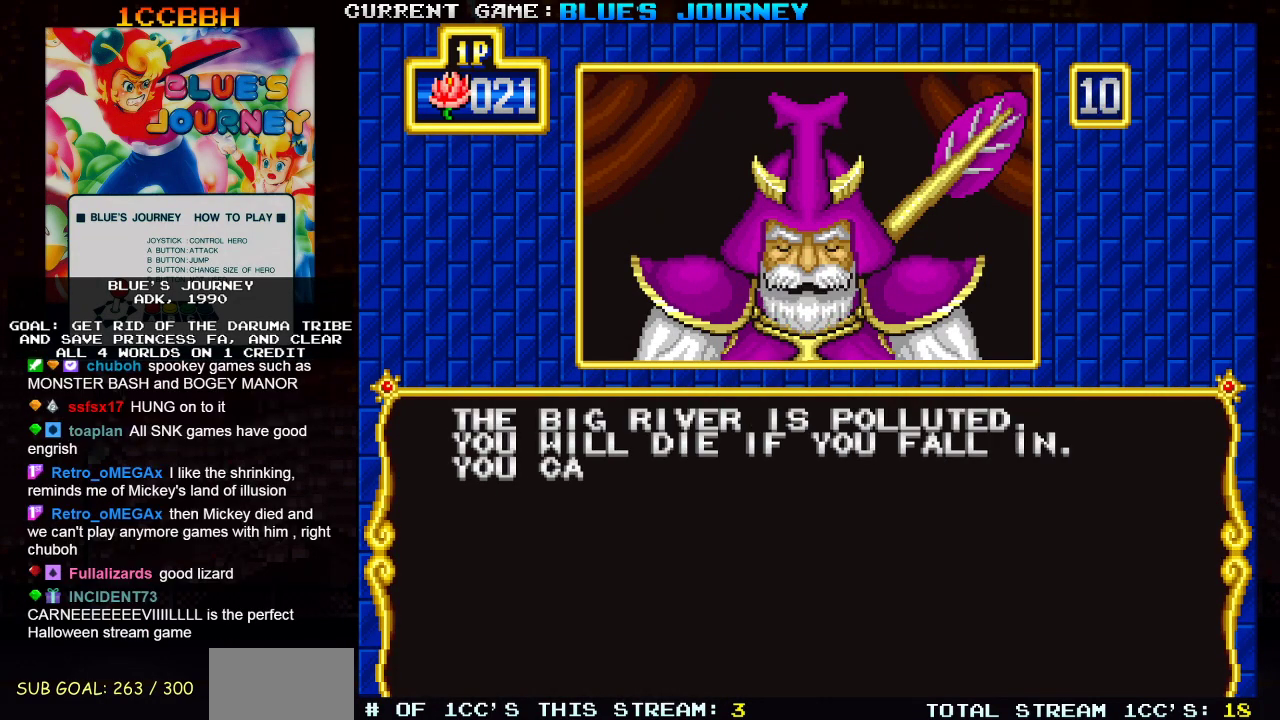
Gameplay with a controller (arcade stick); each line is a JSON object with the inputs held at the frame after it. "events" lists button and stick changes between this image and that frame as [ms after this image, input, new state], when the widget could be followed in between. Not read: L3 R3.
{"buttons": [], "left_stick": "center", "events": []}
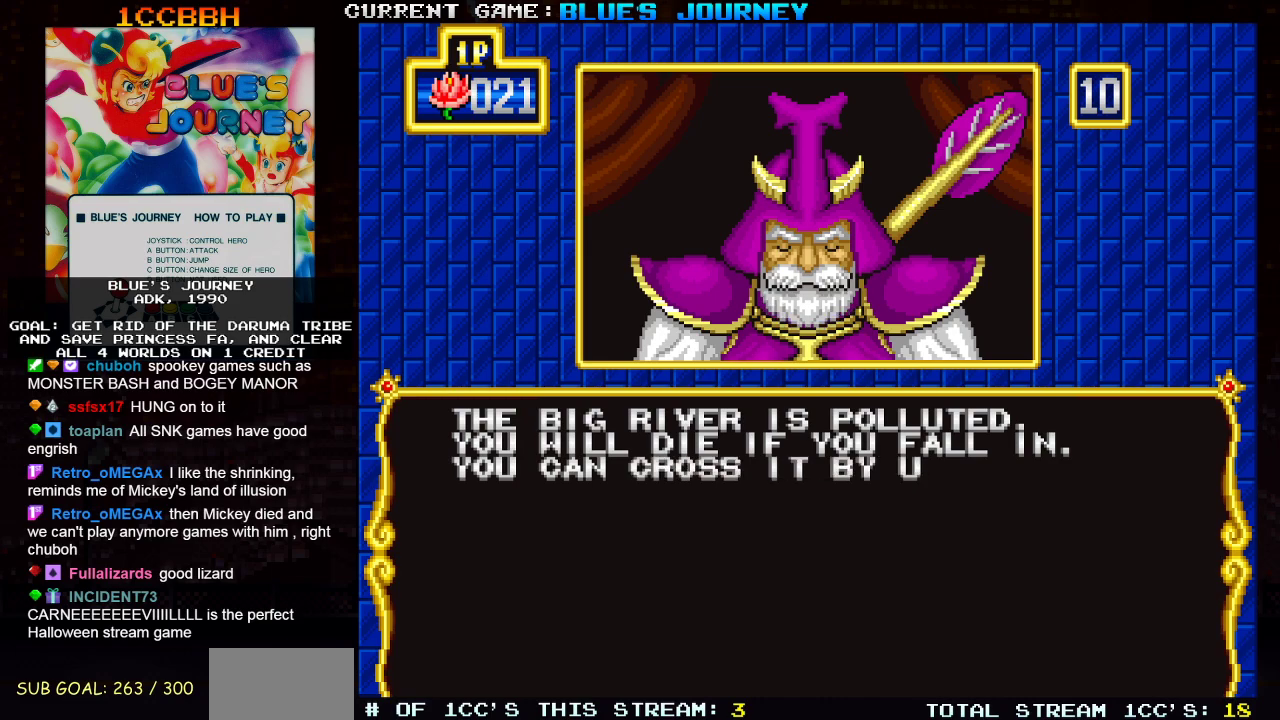
{"buttons": [], "left_stick": "center", "events": []}
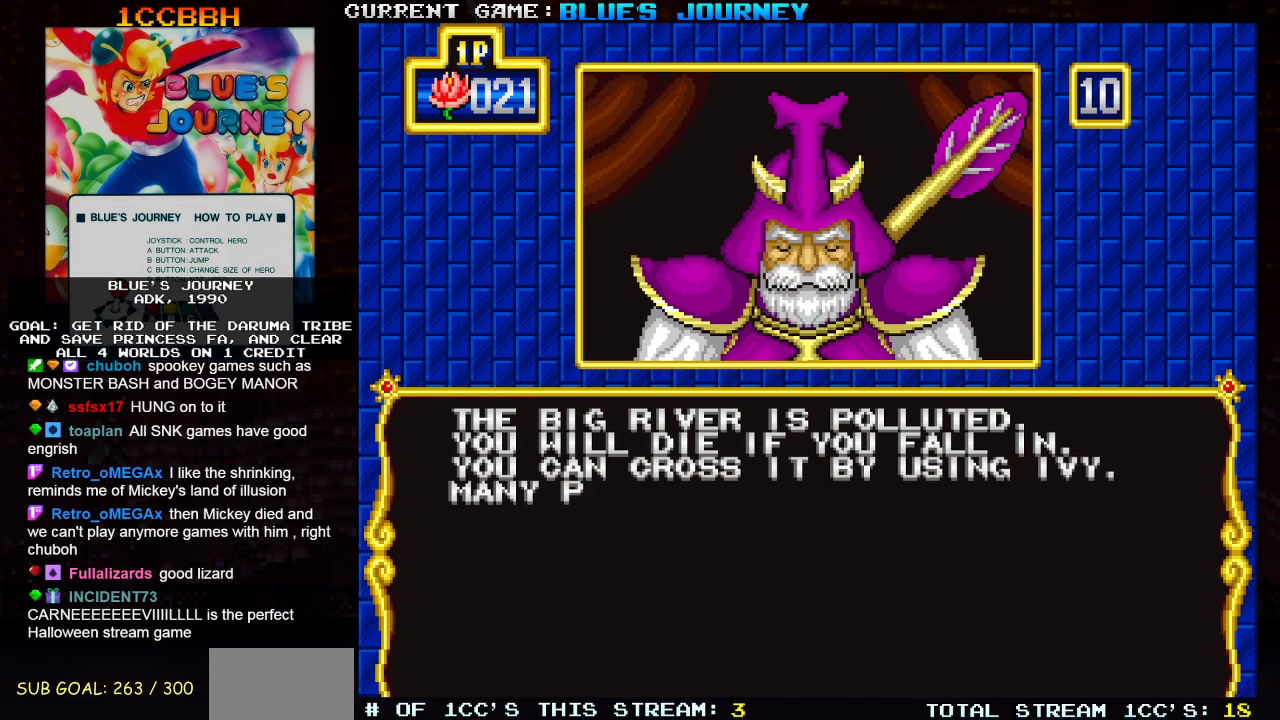
{"buttons": [], "left_stick": "center", "events": []}
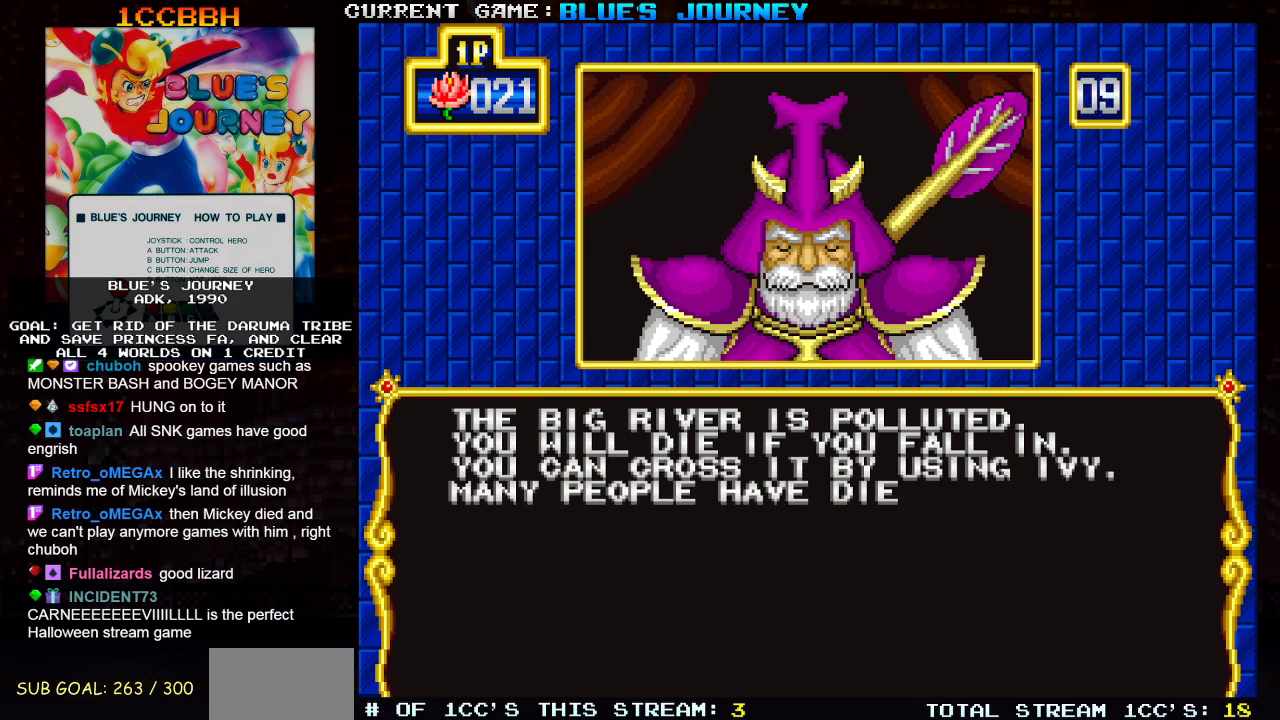
{"buttons": [], "left_stick": "center", "events": []}
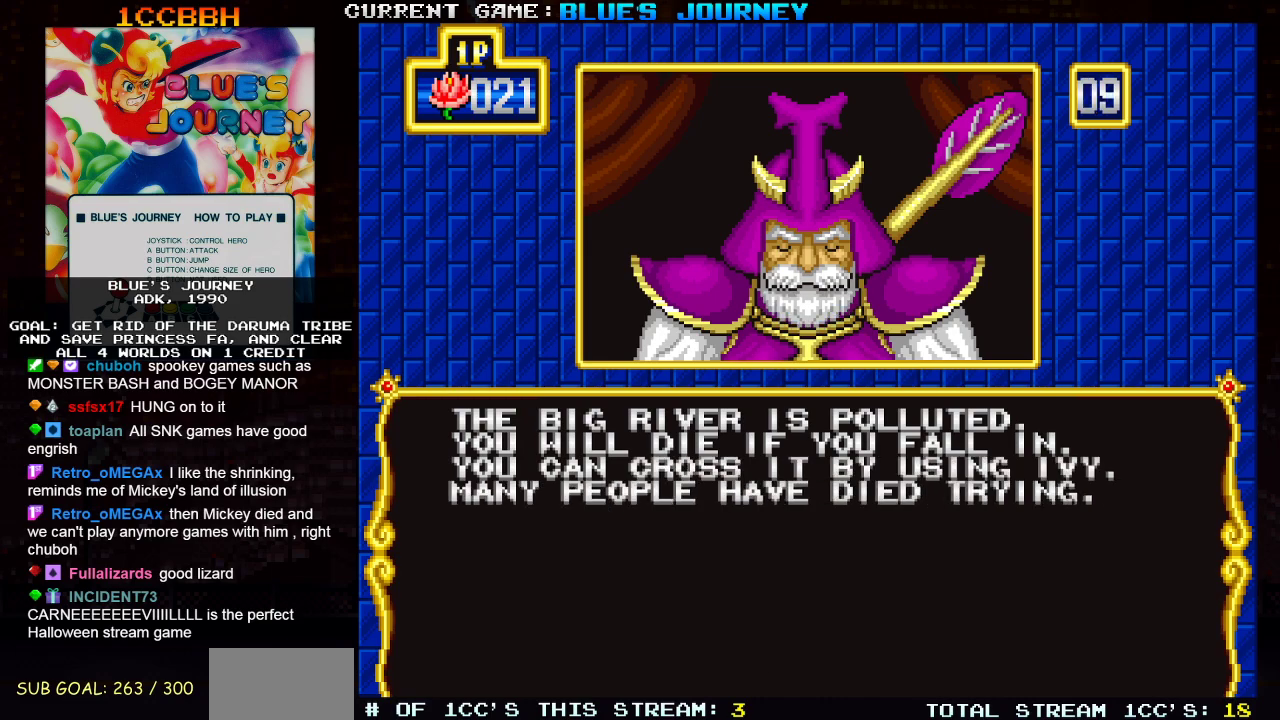
{"buttons": [], "left_stick": "center", "events": []}
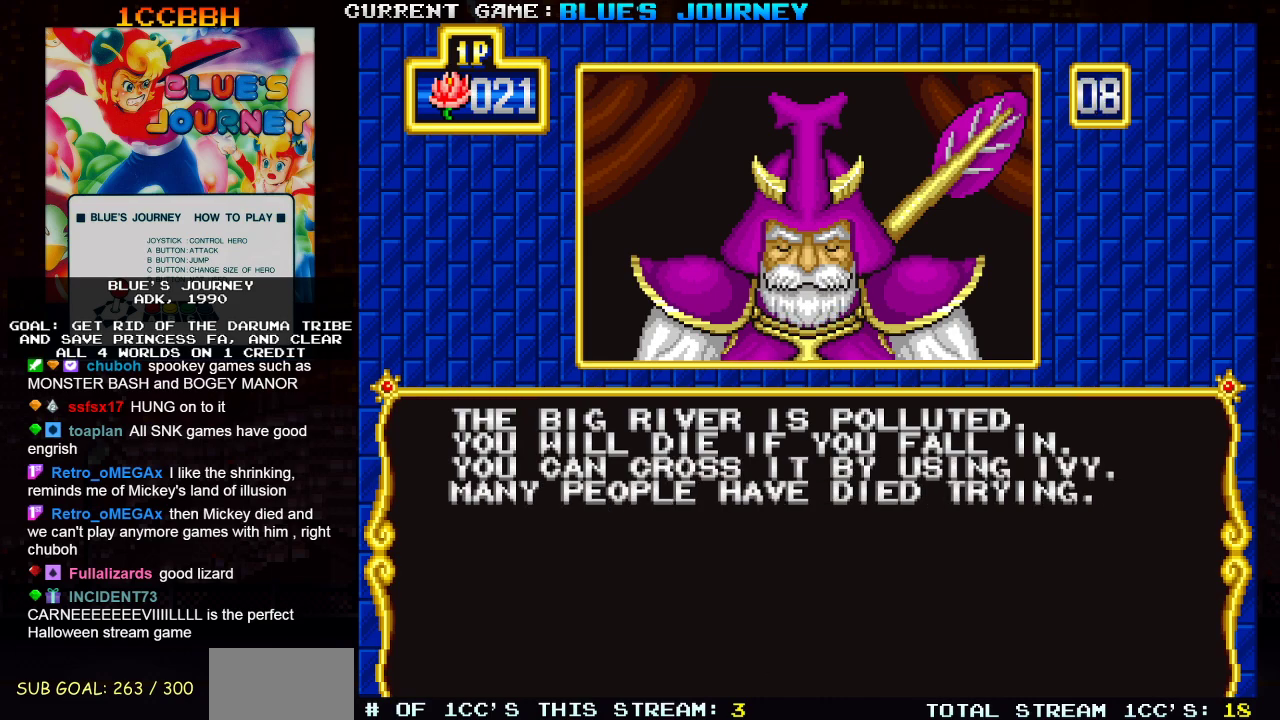
{"buttons": [], "left_stick": "center", "events": [[400, "SQUARE", "down"], [433, "SQUARE", "up"]]}
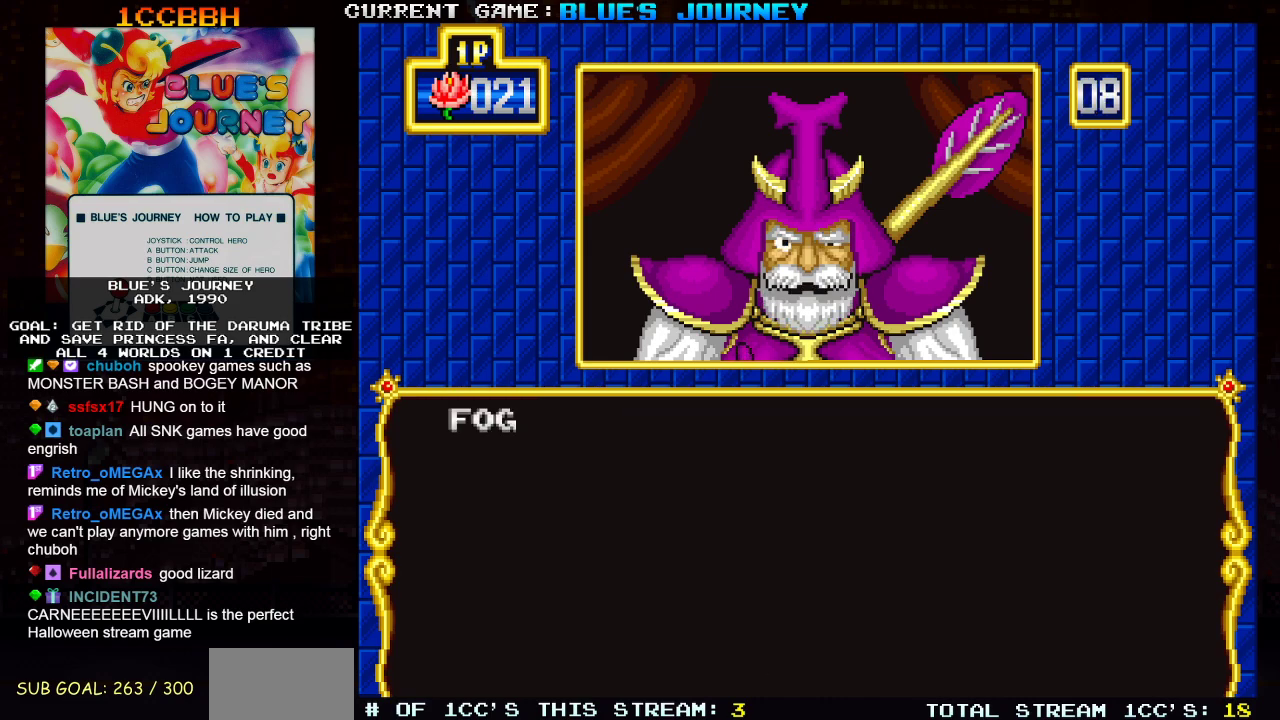
{"buttons": [], "left_stick": "center", "events": []}
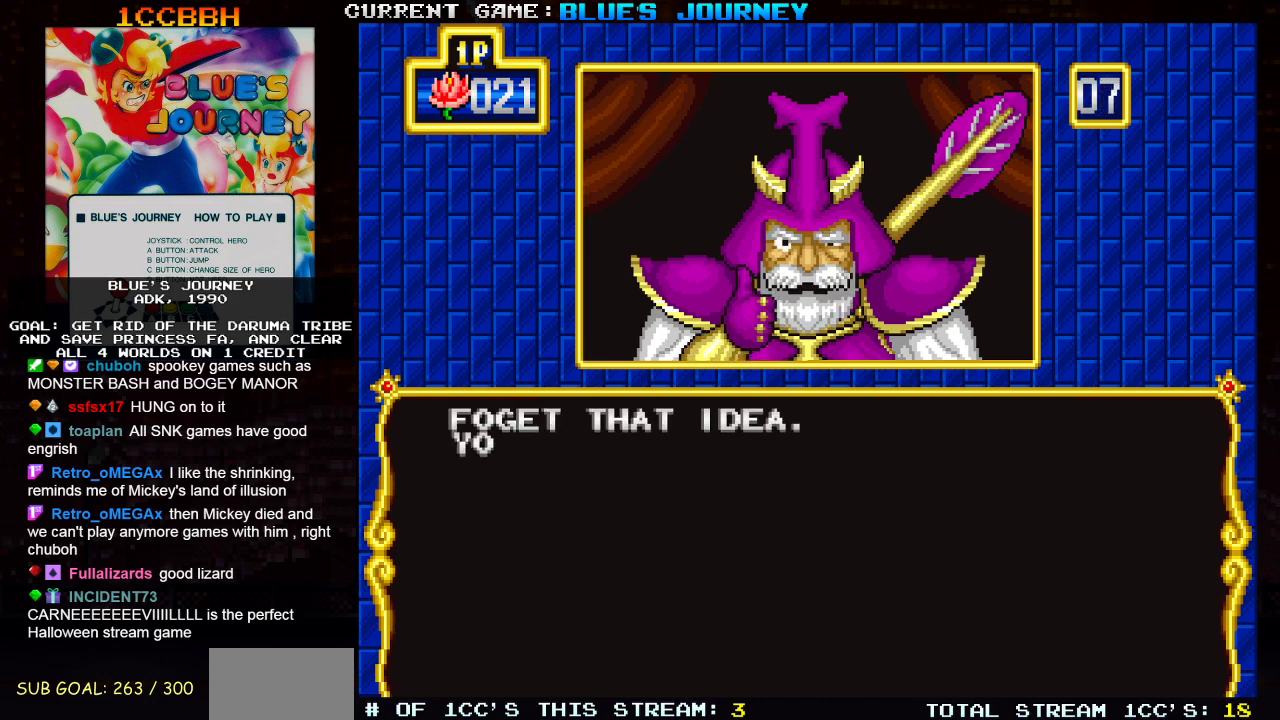
{"buttons": [], "left_stick": "center", "events": []}
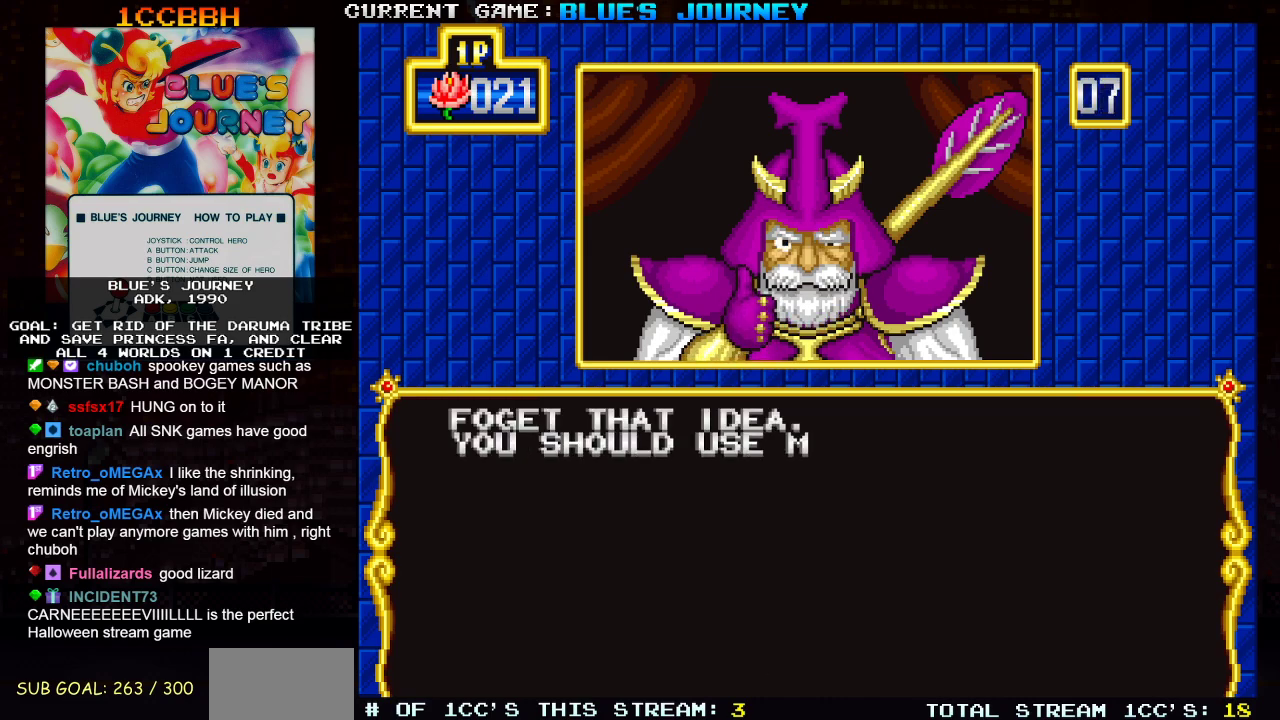
{"buttons": [], "left_stick": "center", "events": []}
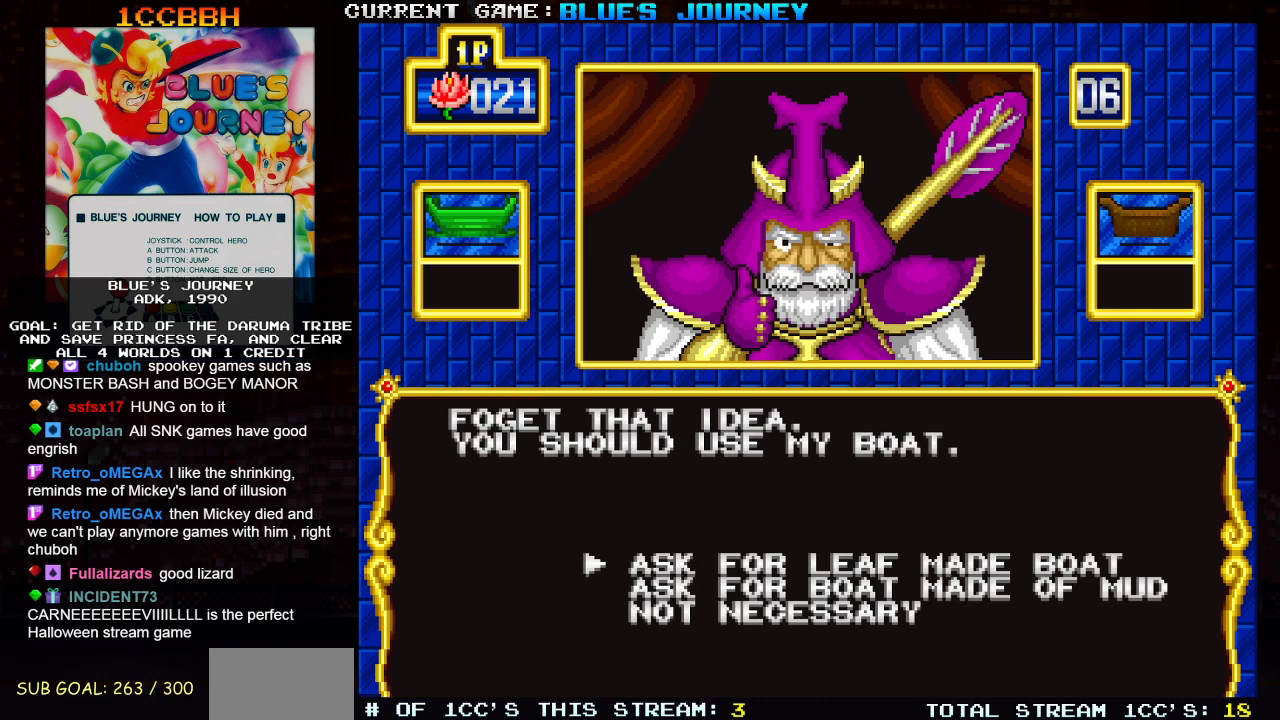
{"buttons": [], "left_stick": "center", "events": []}
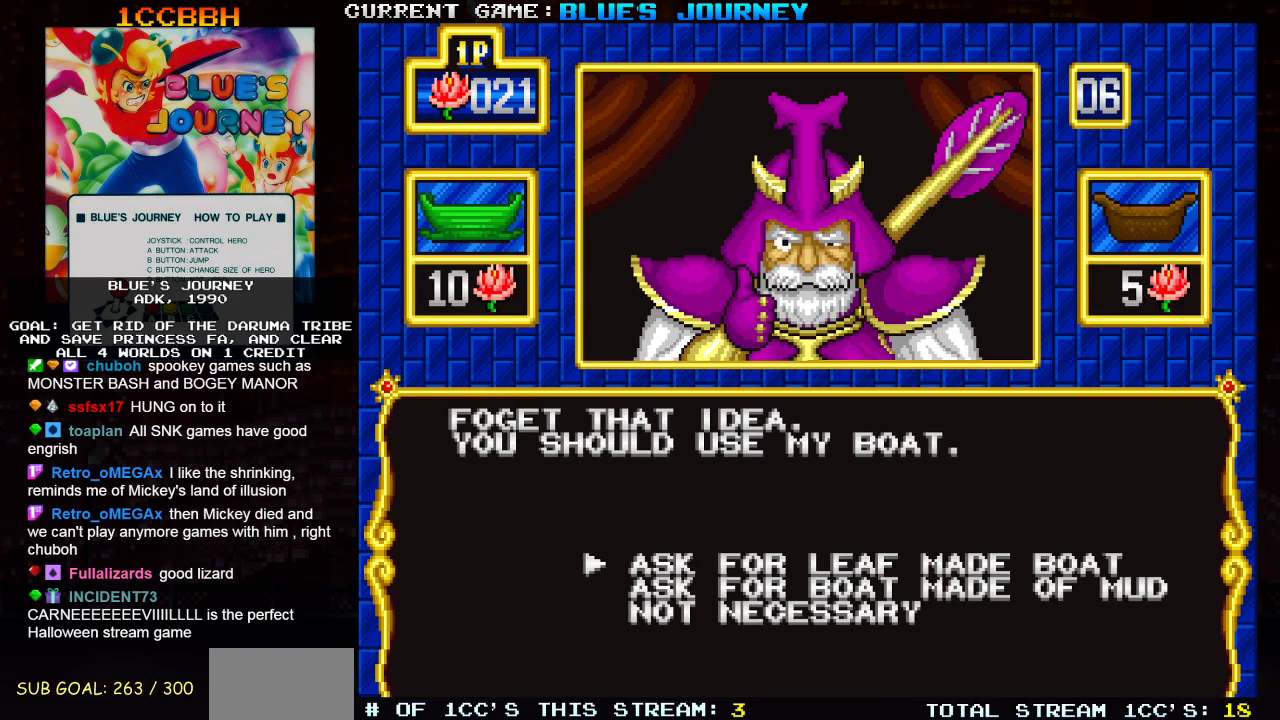
{"buttons": [], "left_stick": "center", "events": []}
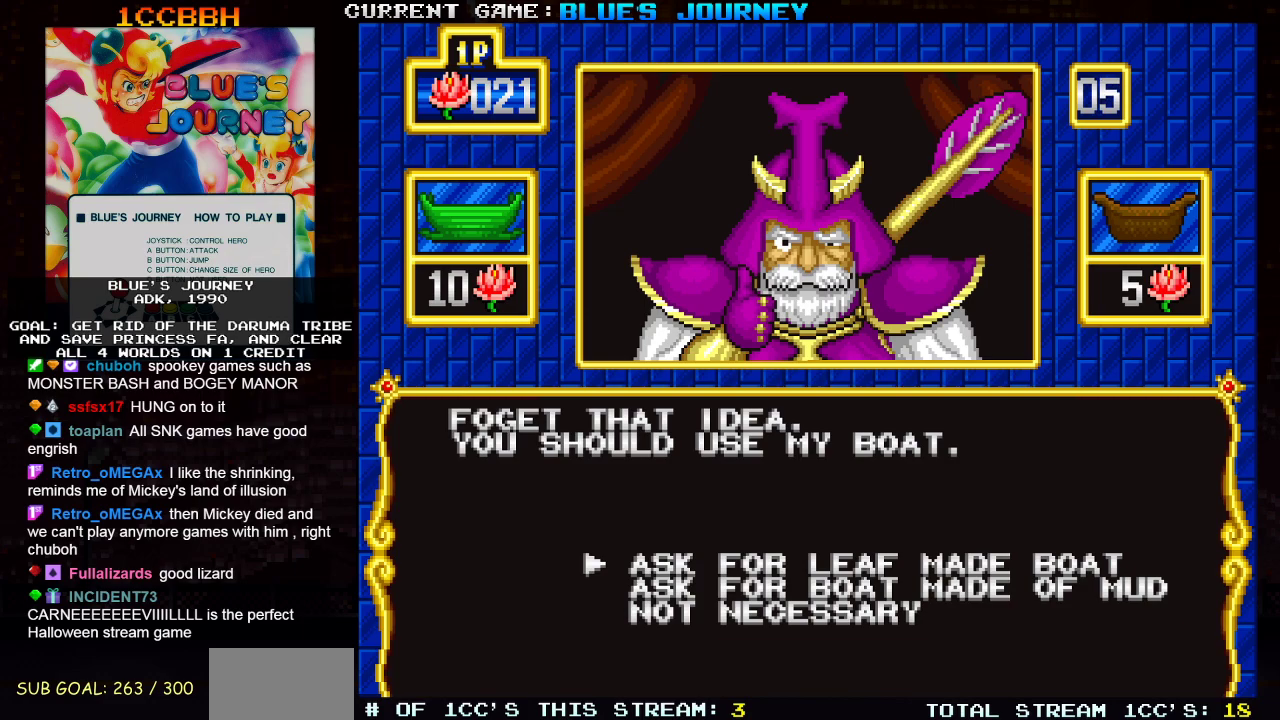
{"buttons": [], "left_stick": "center", "events": []}
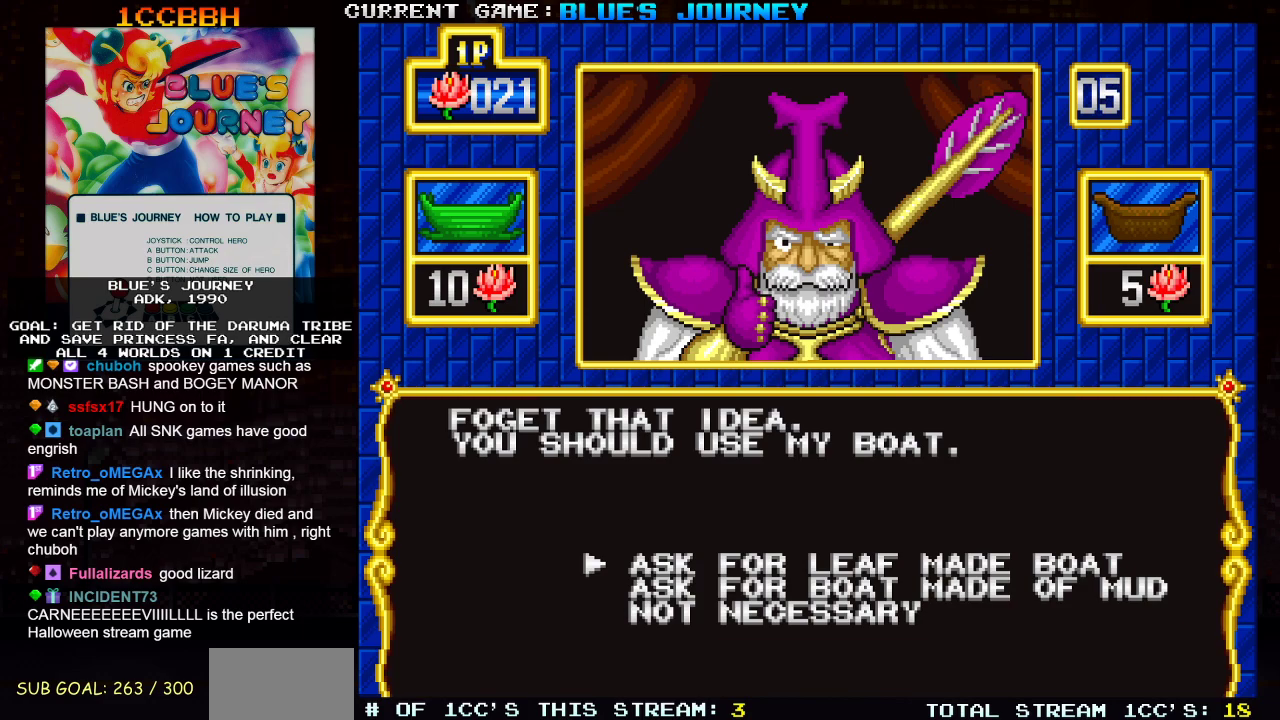
{"buttons": [], "left_stick": "center", "events": [[333, "left_stick", "down"], [417, "left_stick", "center"]]}
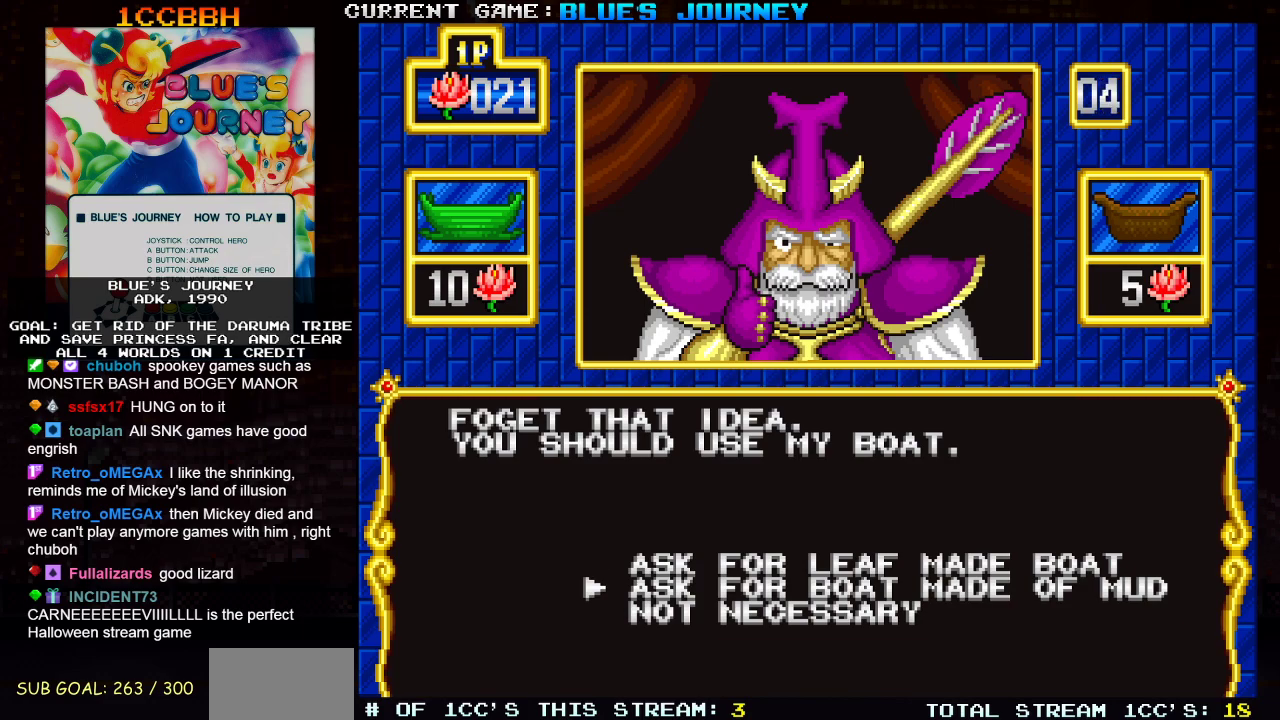
{"buttons": [], "left_stick": "center", "events": []}
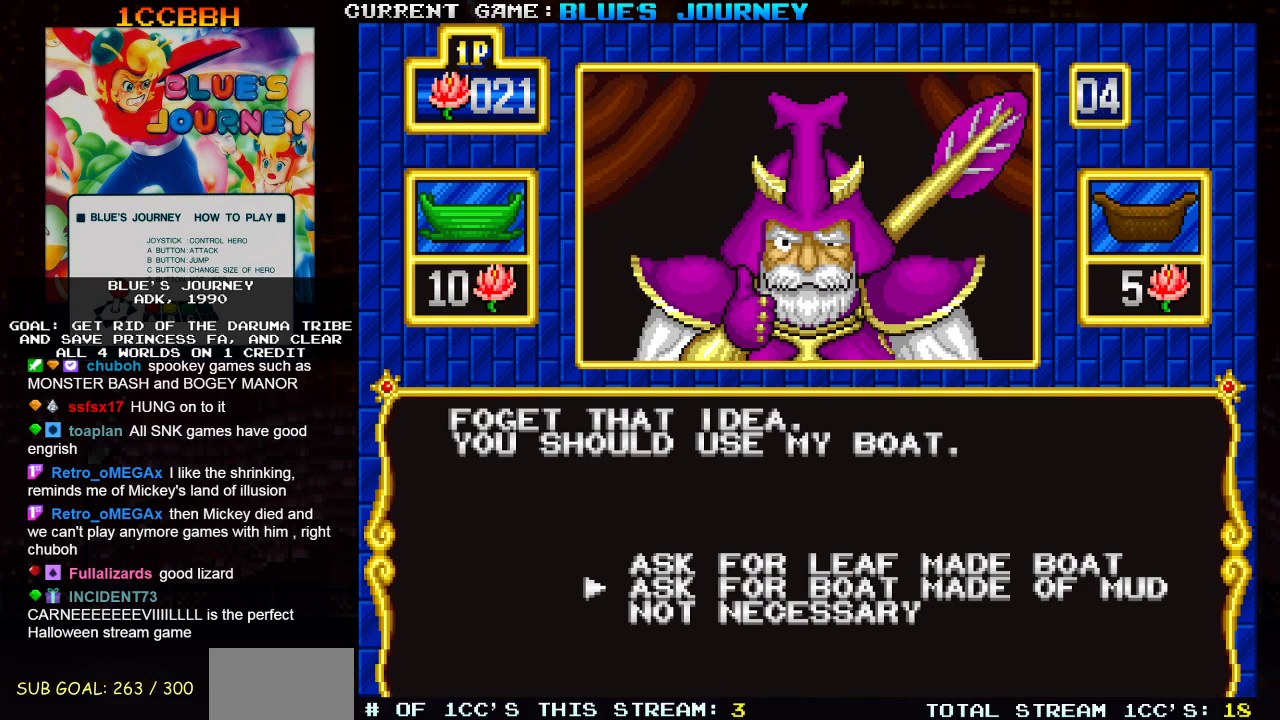
{"buttons": [], "left_stick": "center", "events": []}
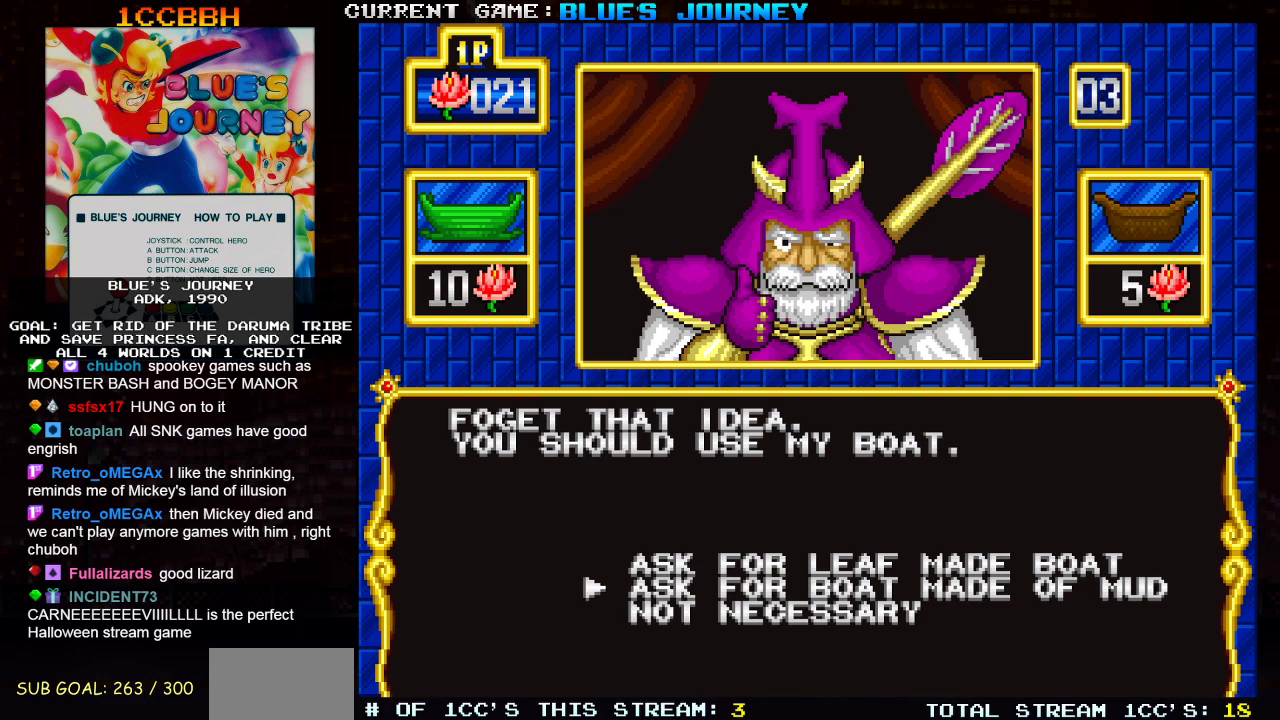
{"buttons": [], "left_stick": "center", "events": []}
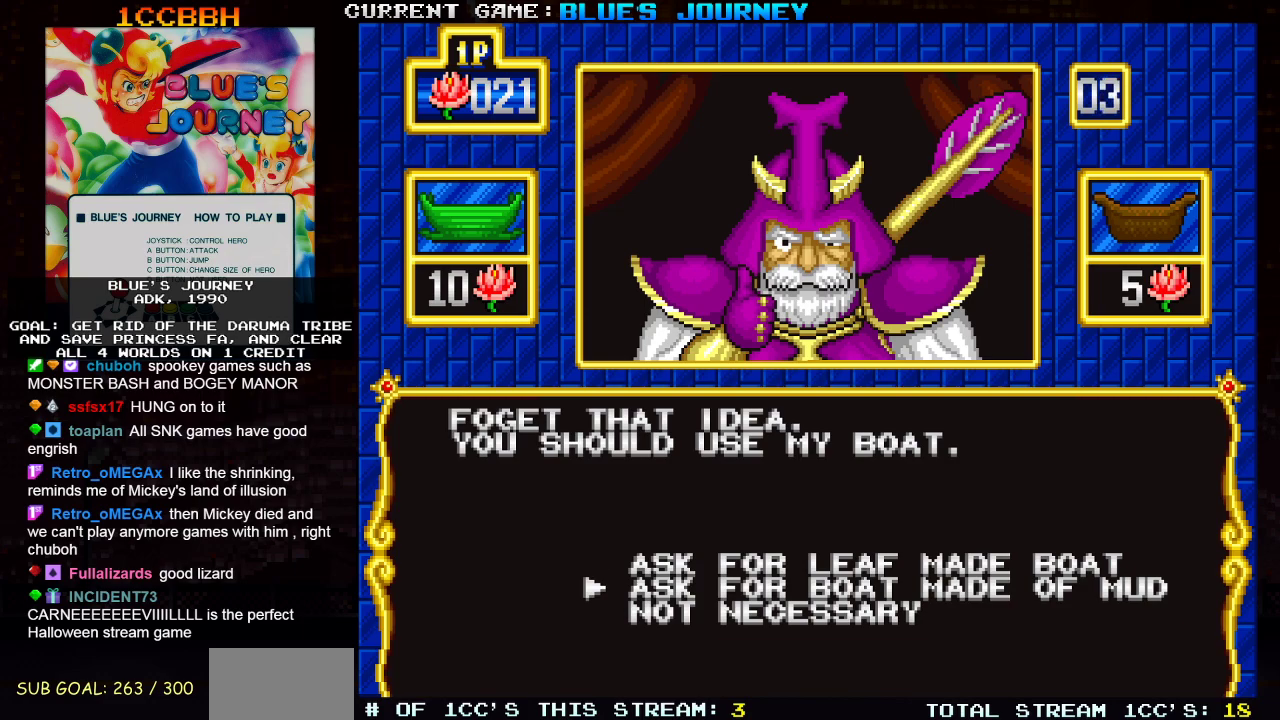
{"buttons": [], "left_stick": "center", "events": [[100, "SQUARE", "down"], [150, "SQUARE", "up"]]}
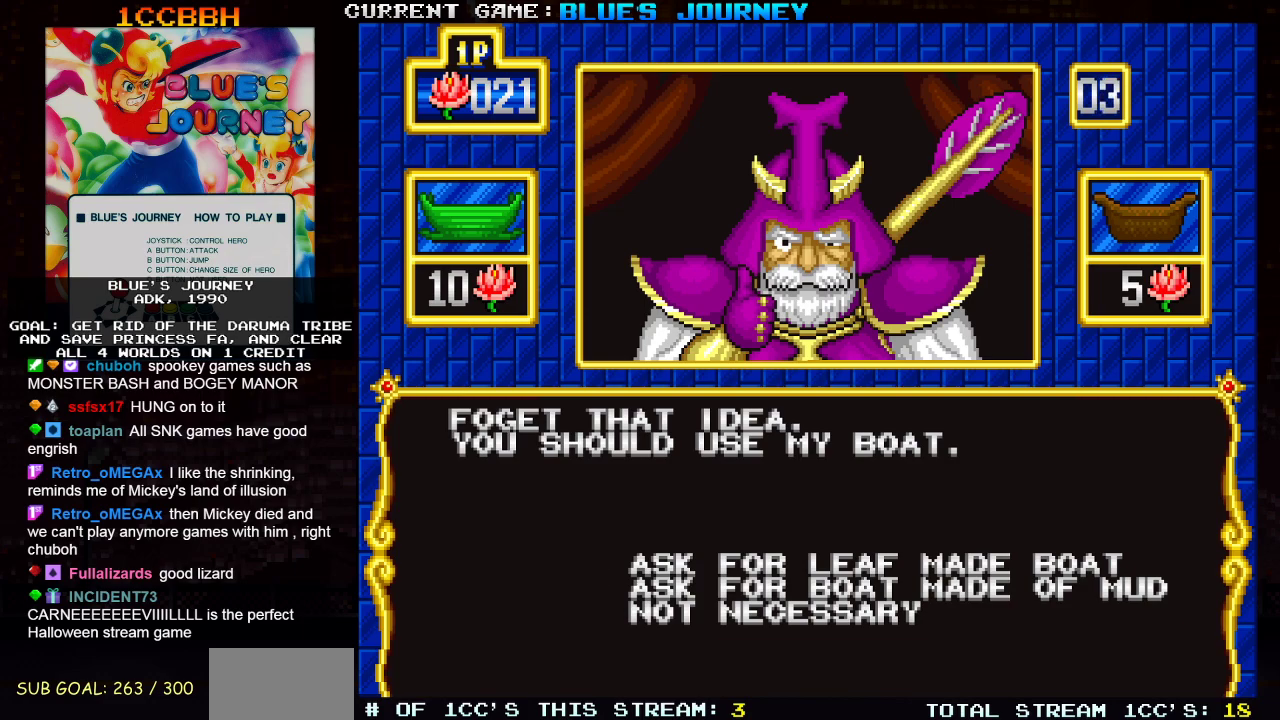
{"buttons": [], "left_stick": "center", "events": []}
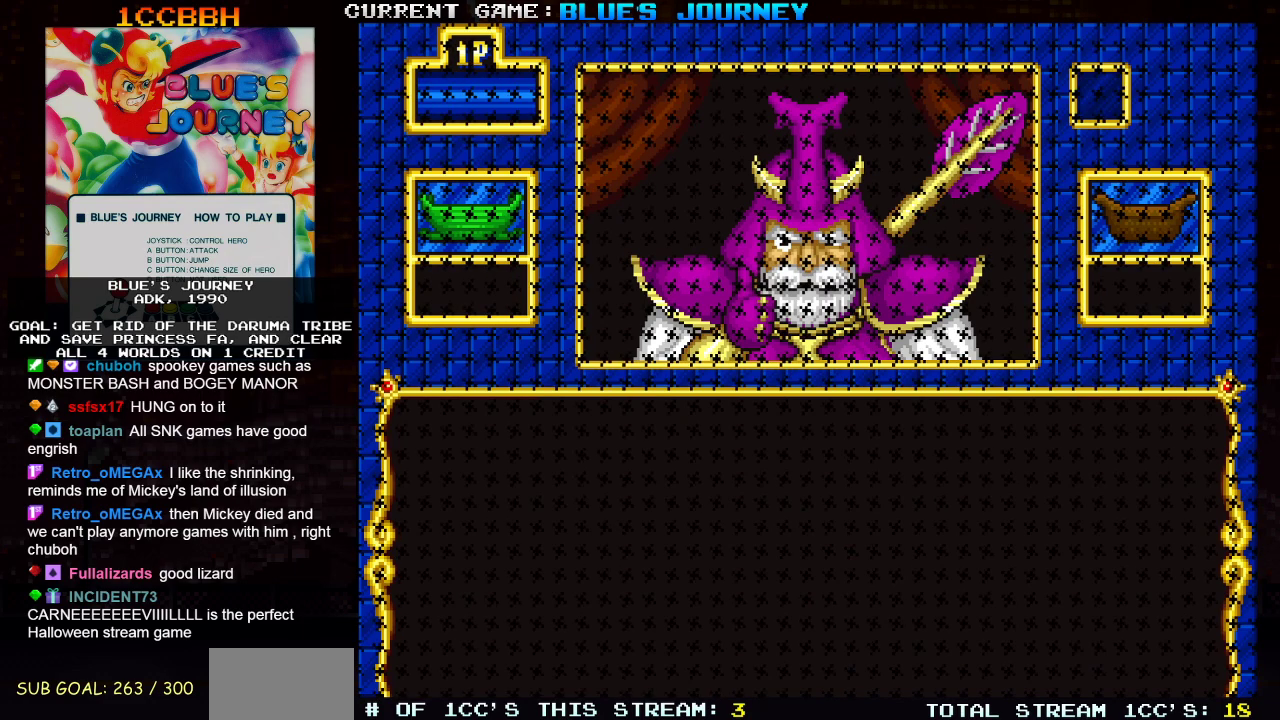
{"buttons": [], "left_stick": "center", "events": []}
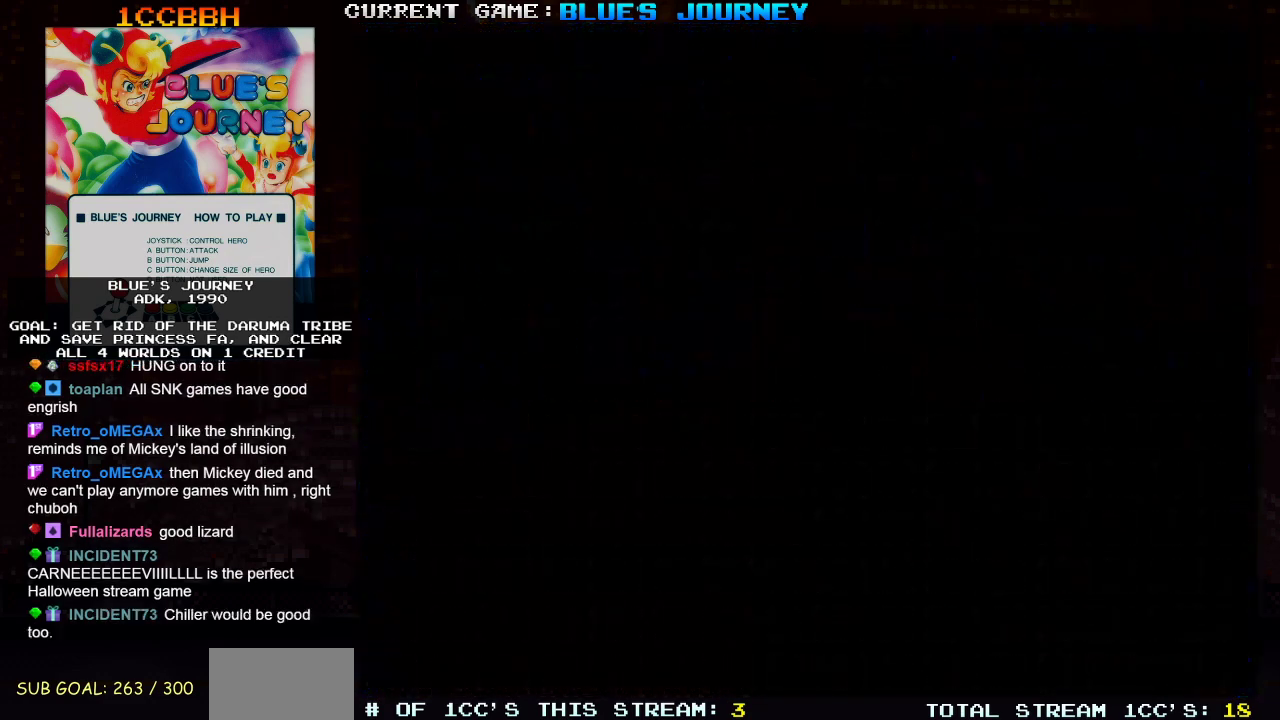
{"buttons": [], "left_stick": "center", "events": []}
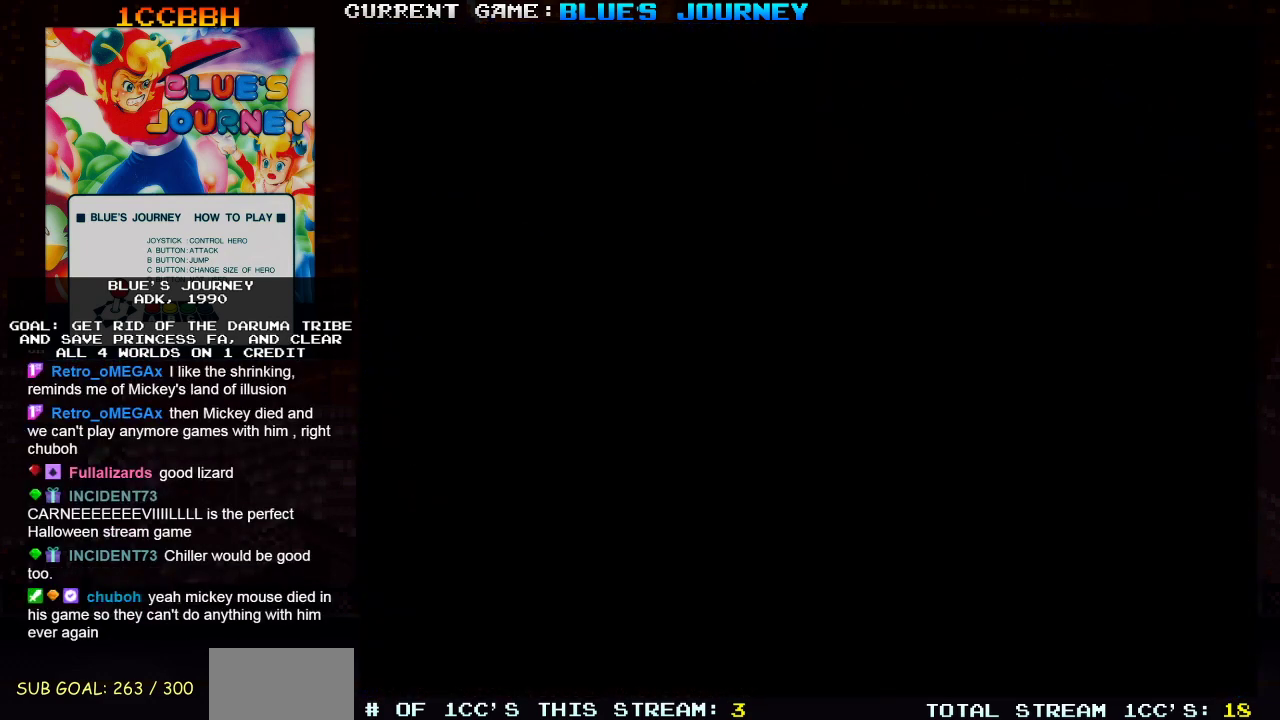
{"buttons": [], "left_stick": "center", "events": []}
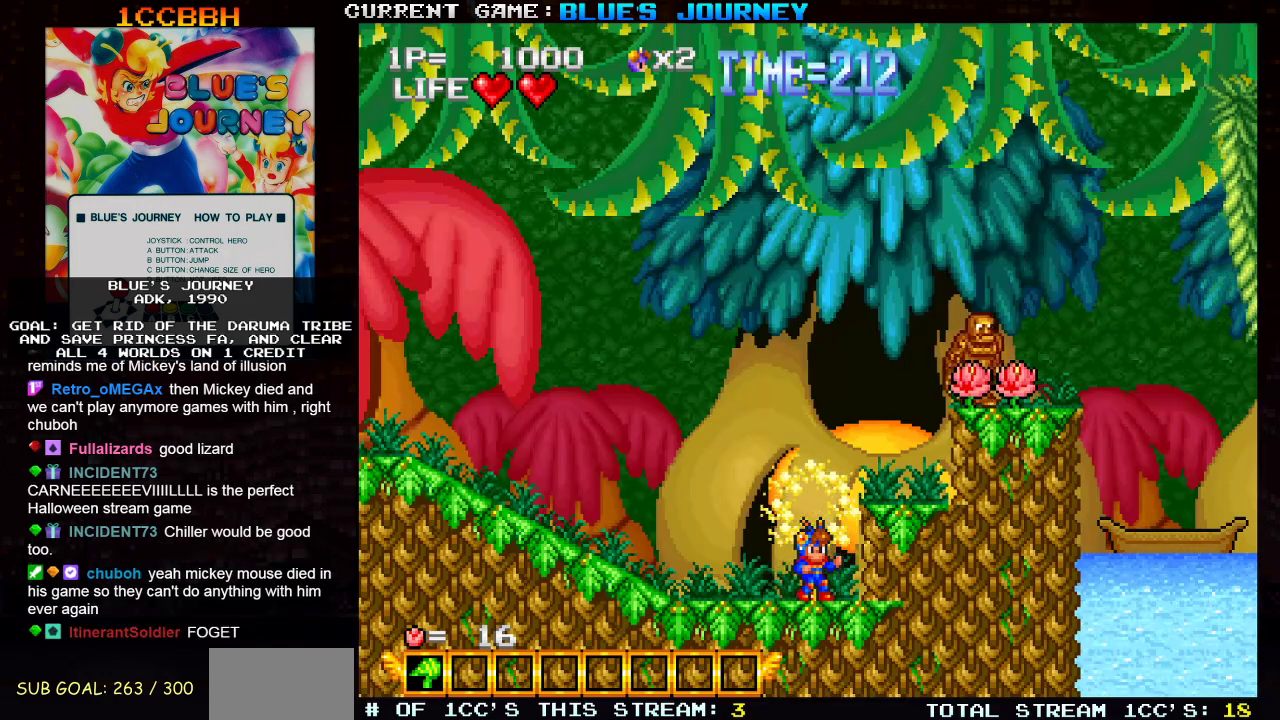
{"buttons": [], "left_stick": "right", "events": [[67, "left_stick", "right"], [167, "left_stick", "center"], [283, "TRIANGLE", "down"], [350, "left_stick", "right"], [467, "TRIANGLE", "up"]]}
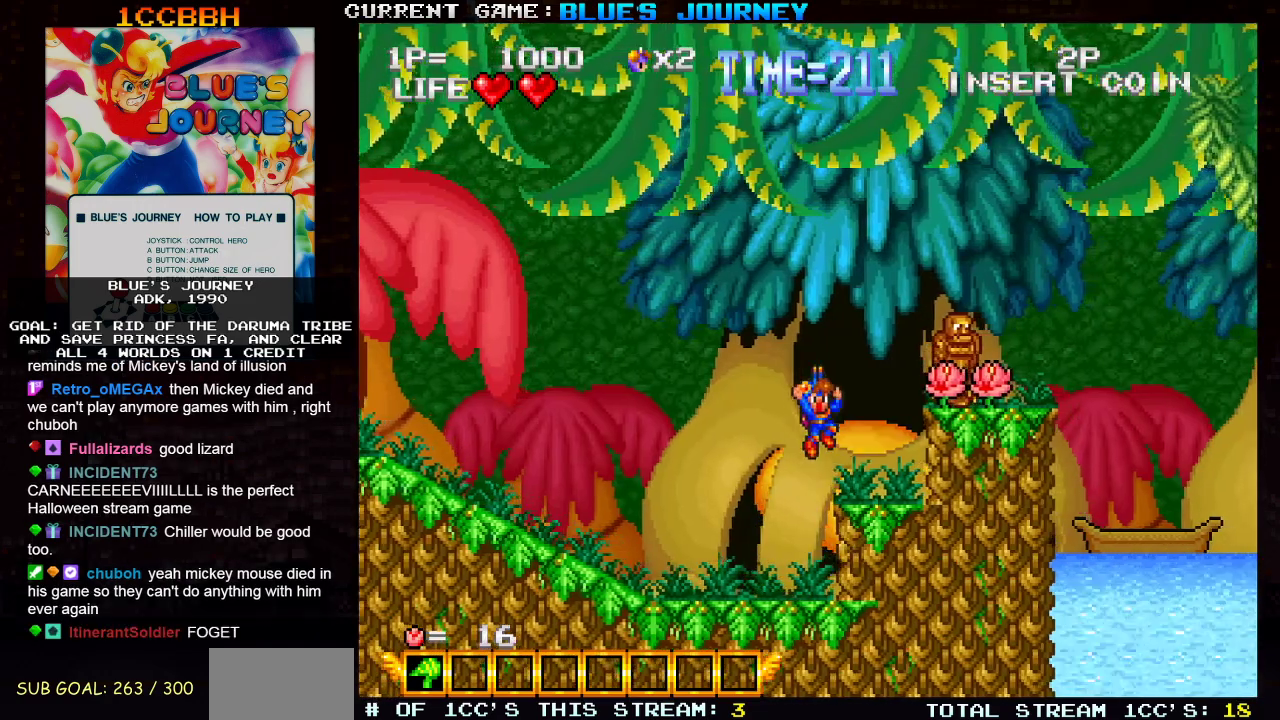
{"buttons": [], "left_stick": "center", "events": [[67, "SQUARE", "down"], [67, "left_stick", "center"], [133, "left_stick", "left"], [150, "SQUARE", "up"], [383, "left_stick", "center"]]}
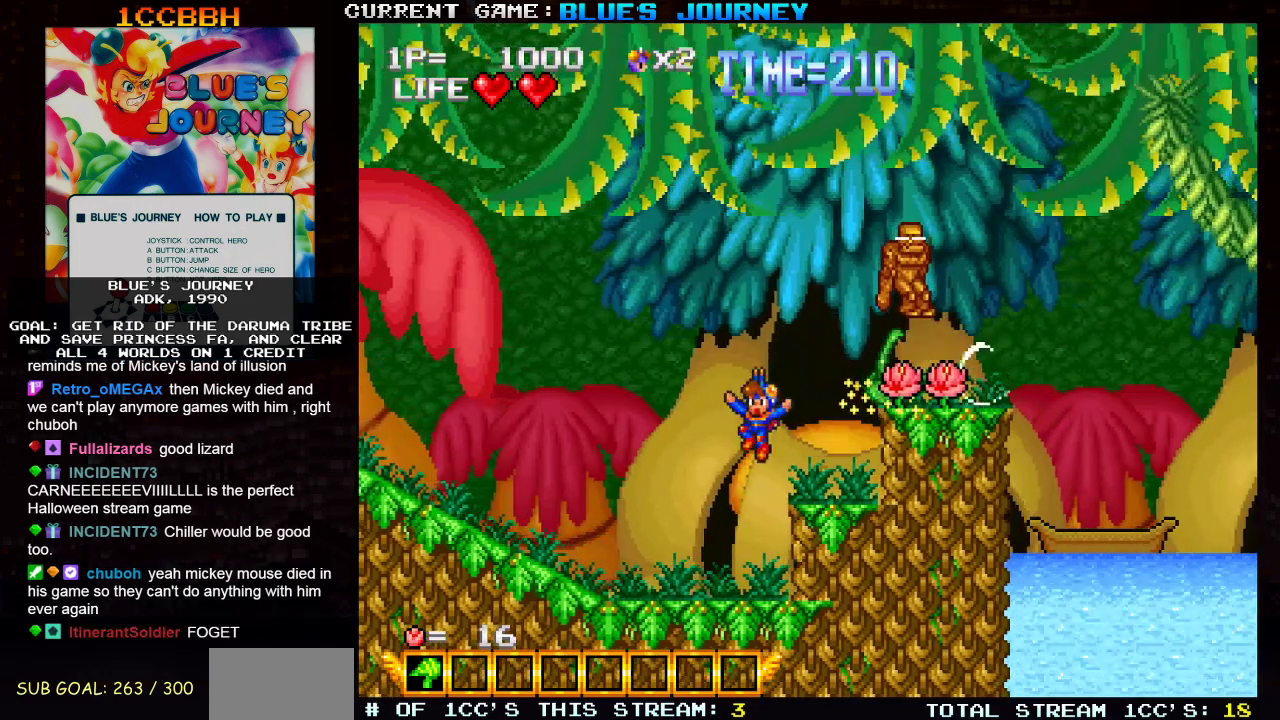
{"buttons": ["TRIANGLE"], "left_stick": "right", "events": [[17, "left_stick", "right"], [150, "left_stick", "center"], [217, "SQUARE", "down"], [283, "SQUARE", "up"], [467, "left_stick", "right"], [483, "TRIANGLE", "down"]]}
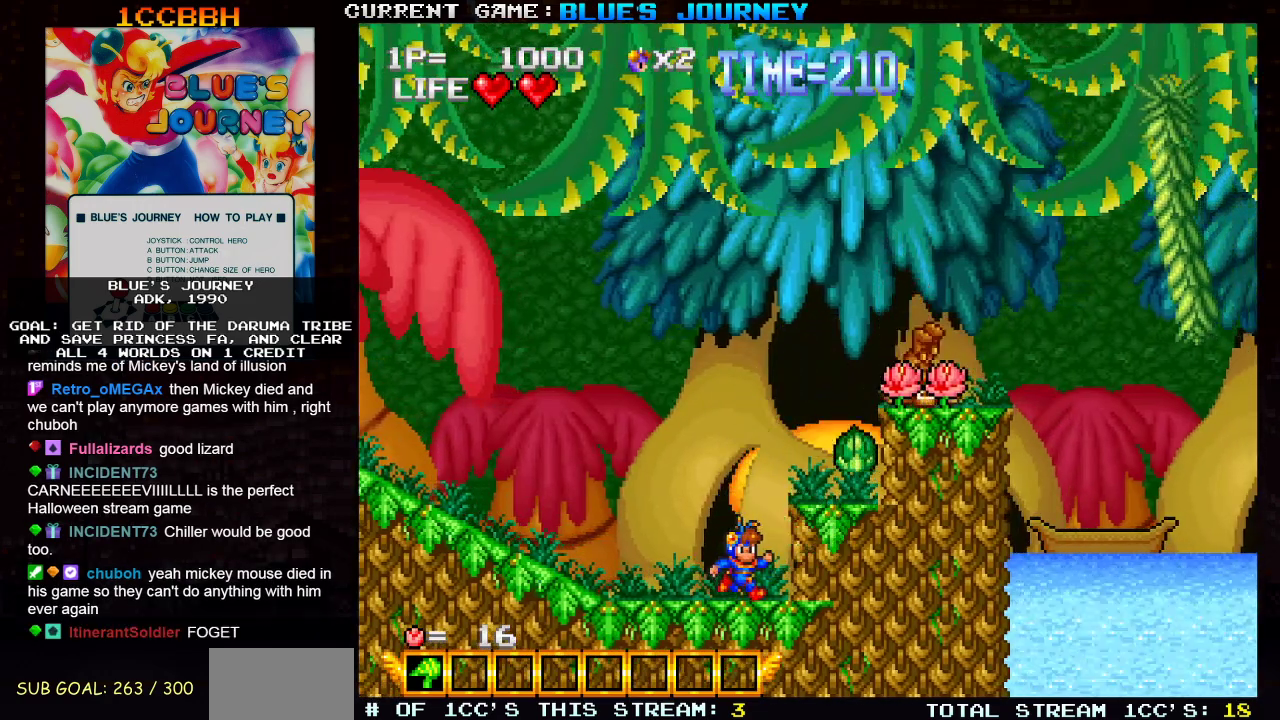
{"buttons": [], "left_stick": "right"}
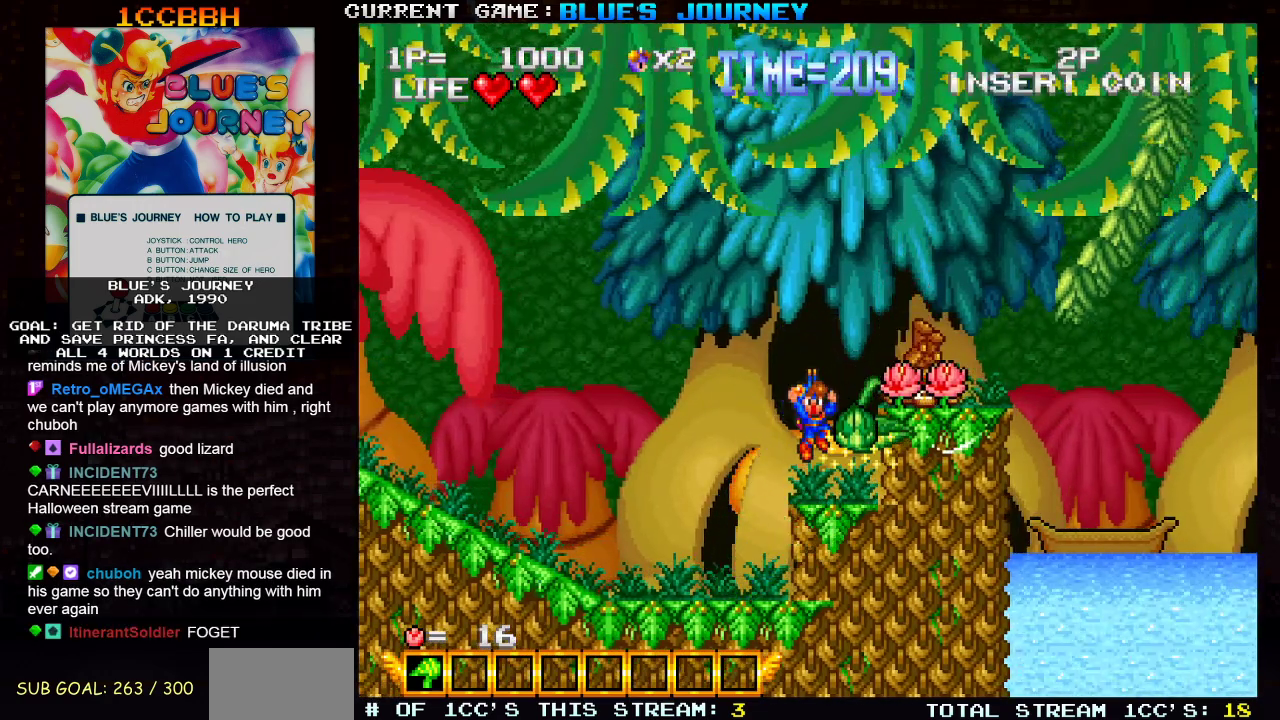
{"buttons": [], "left_stick": "center", "events": [[117, "left_stick", "center"], [217, "SQUARE", "down"], [283, "SQUARE", "up"]]}
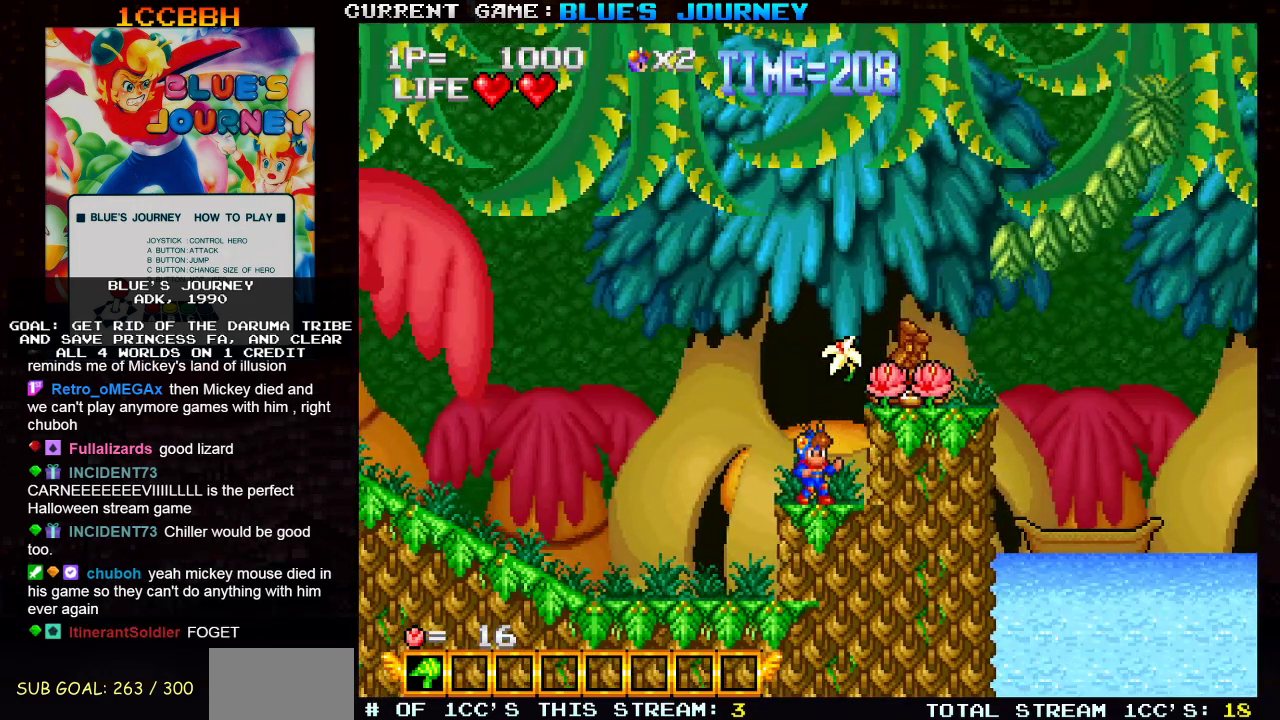
{"buttons": [], "left_stick": "right", "events": [[33, "left_stick", "right"], [133, "left_stick", "center"], [300, "TRIANGLE", "down"], [350, "TRIANGLE", "up"], [483, "left_stick", "right"]]}
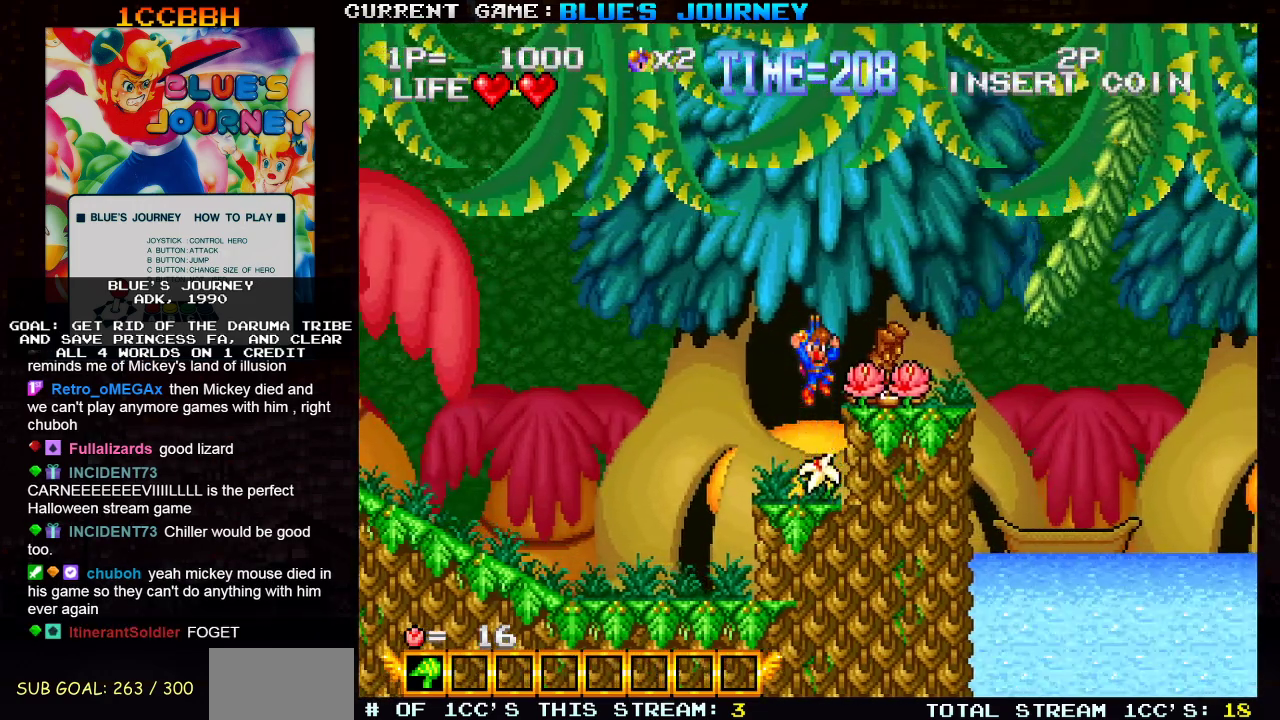
{"buttons": [], "left_stick": "left", "events": [[283, "left_stick", "center"], [333, "left_stick", "left"]]}
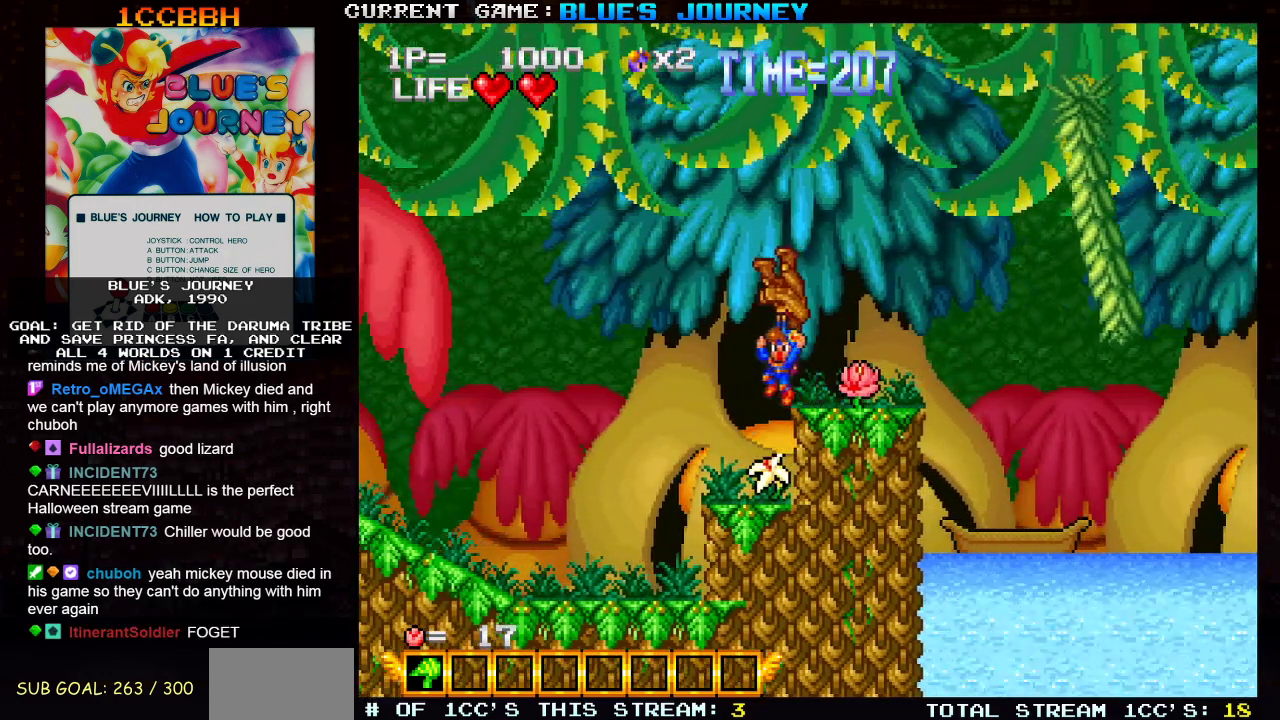
{"buttons": [], "left_stick": "right", "events": [[100, "left_stick", "center"], [150, "left_stick", "right"], [400, "TRIANGLE", "down"], [433, "TRIANGLE", "up"]]}
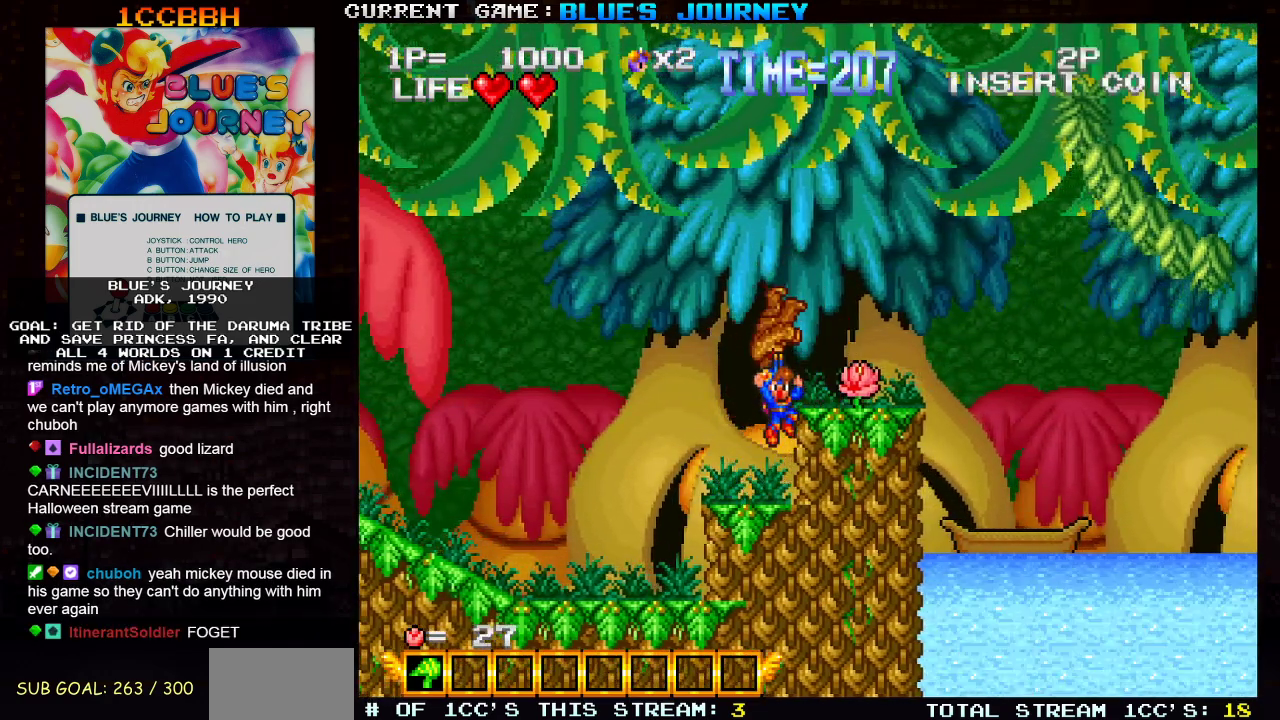
{"buttons": [], "left_stick": "right", "events": []}
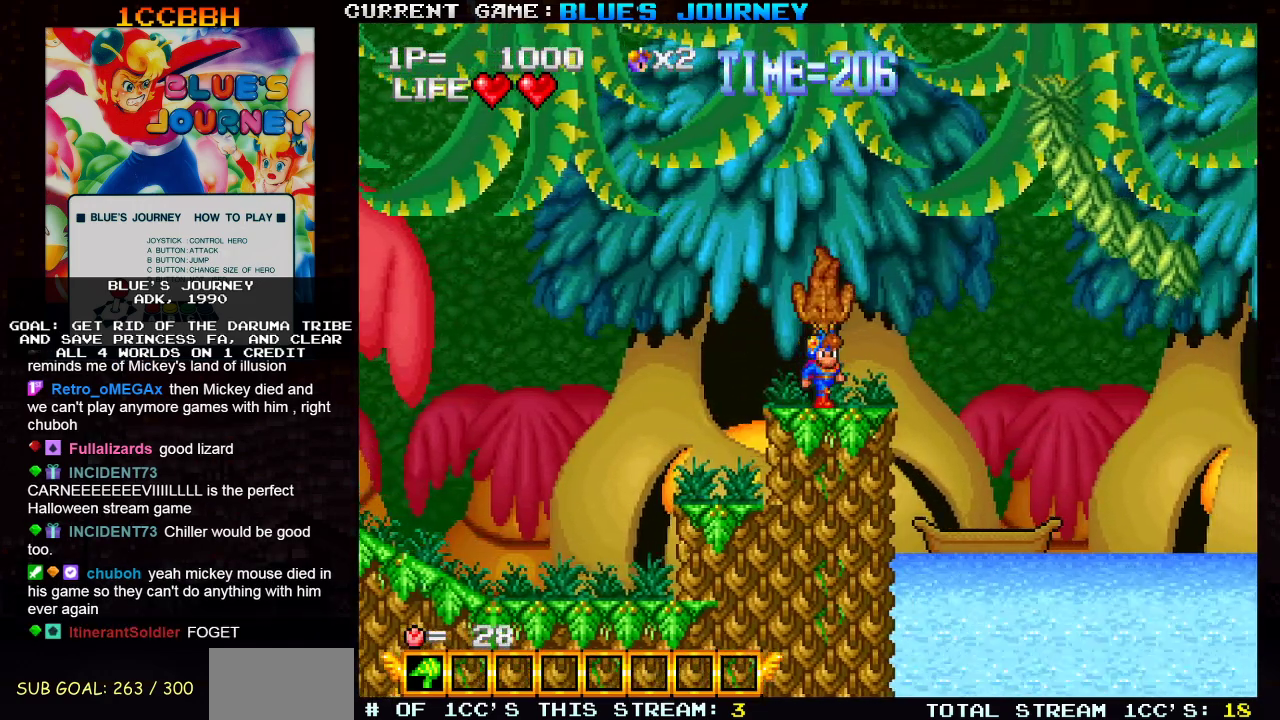
{"buttons": [], "left_stick": "right", "events": []}